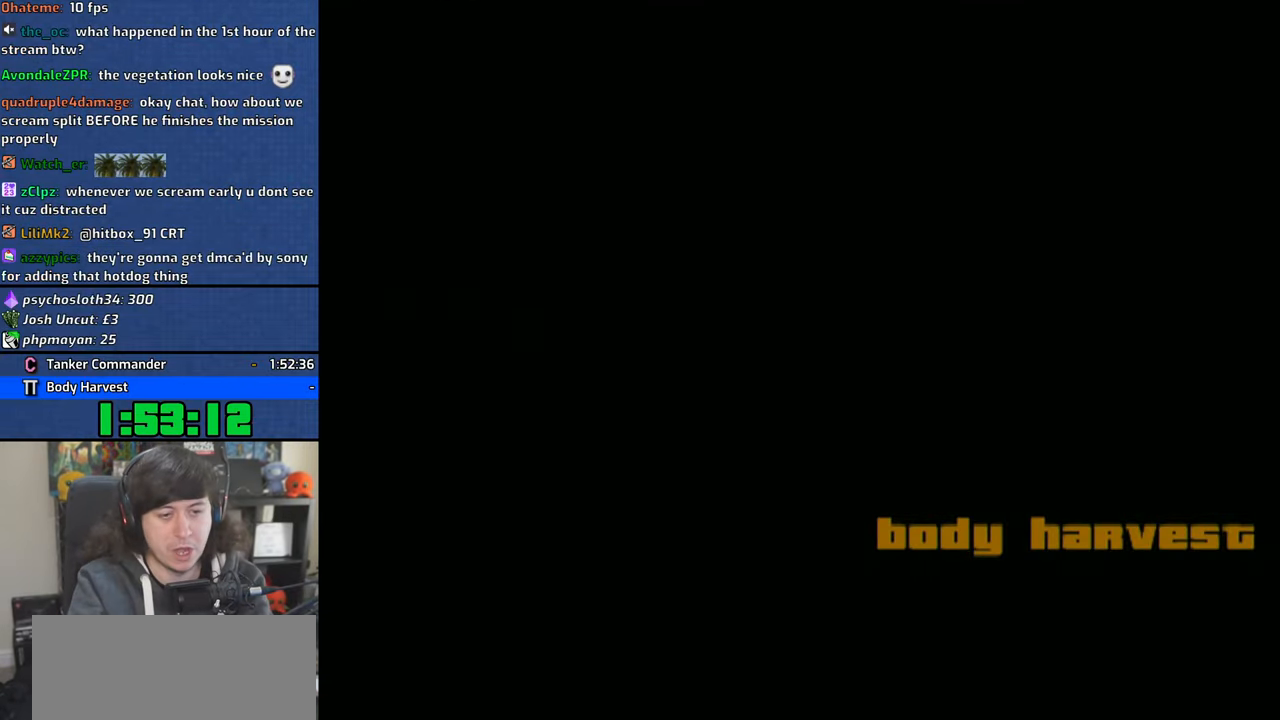
Gameplay with a controller (PlayStation layout); each line is a JSON object with the inputs held at the frame after it (dt_ms = milliseconds from this image to that frame). "button_events" lists button changes between this image and that frame as [ms after this image, input, new state], when the widget could be followed in between (sticks are given only as held states).
{"dt_ms": 500, "buttons": ["CROSS"], "left_stick": "center", "right_stick": "center", "button_events": [[100, "CROSS", "up"], [150, "CROSS", "down"], [266, "CROSS", "up"], [333, "CROSS", "down"], [433, "CROSS", "up"], [500, "CROSS", "down"]]}
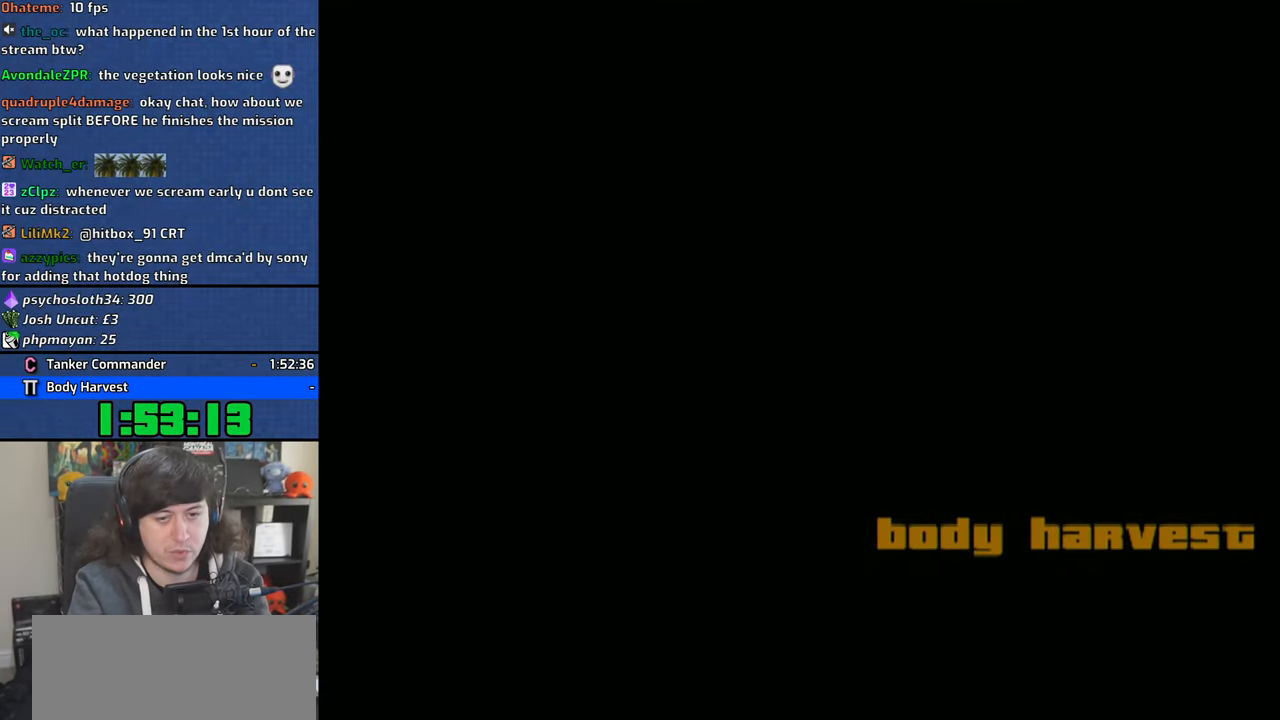
{"dt_ms": 500, "buttons": ["CROSS"], "left_stick": "up", "right_stick": "center", "button_events": [[100, "CROSS", "up"], [166, "CROSS", "down"], [250, "CROSS", "up"], [300, "CROSS", "down"], [400, "CROSS", "up"], [466, "CROSS", "down"]]}
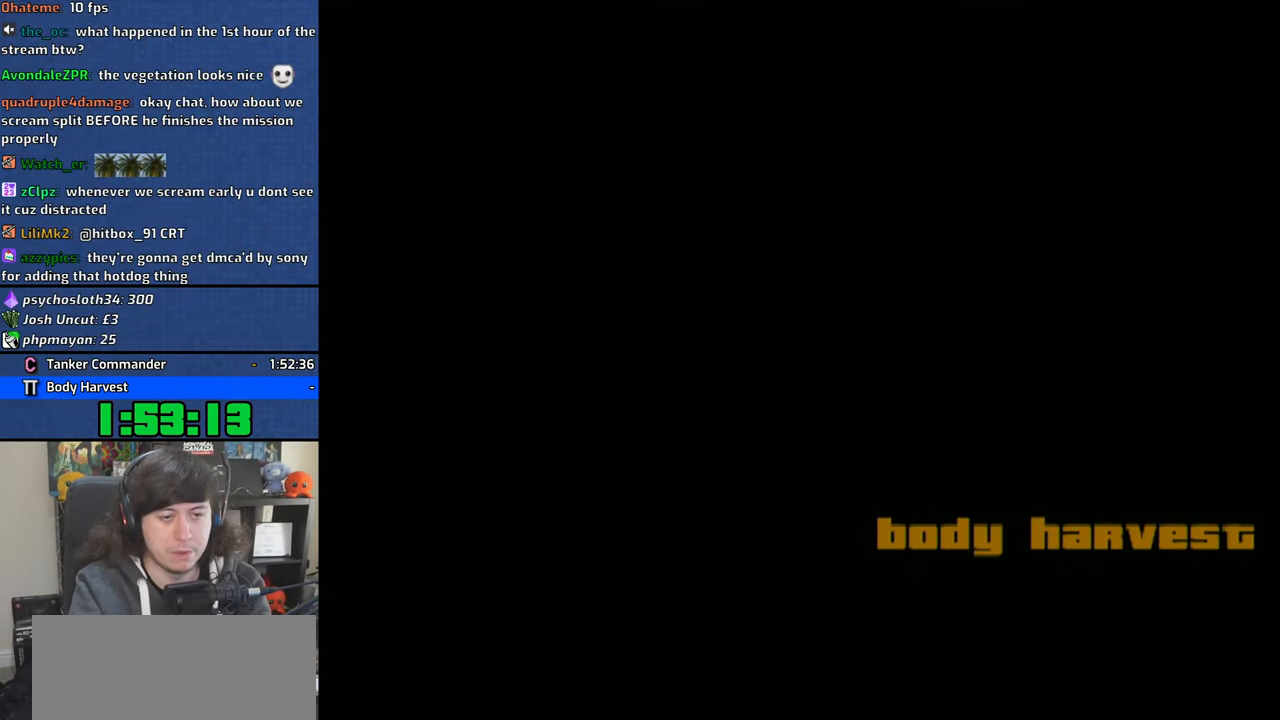
{"dt_ms": 500, "buttons": ["CROSS"], "left_stick": "up", "right_stick": "center", "button_events": [[50, "CROSS", "up"], [116, "CROSS", "down"], [216, "CROSS", "up"], [283, "CROSS", "down"], [383, "CROSS", "up"], [450, "CROSS", "down"]]}
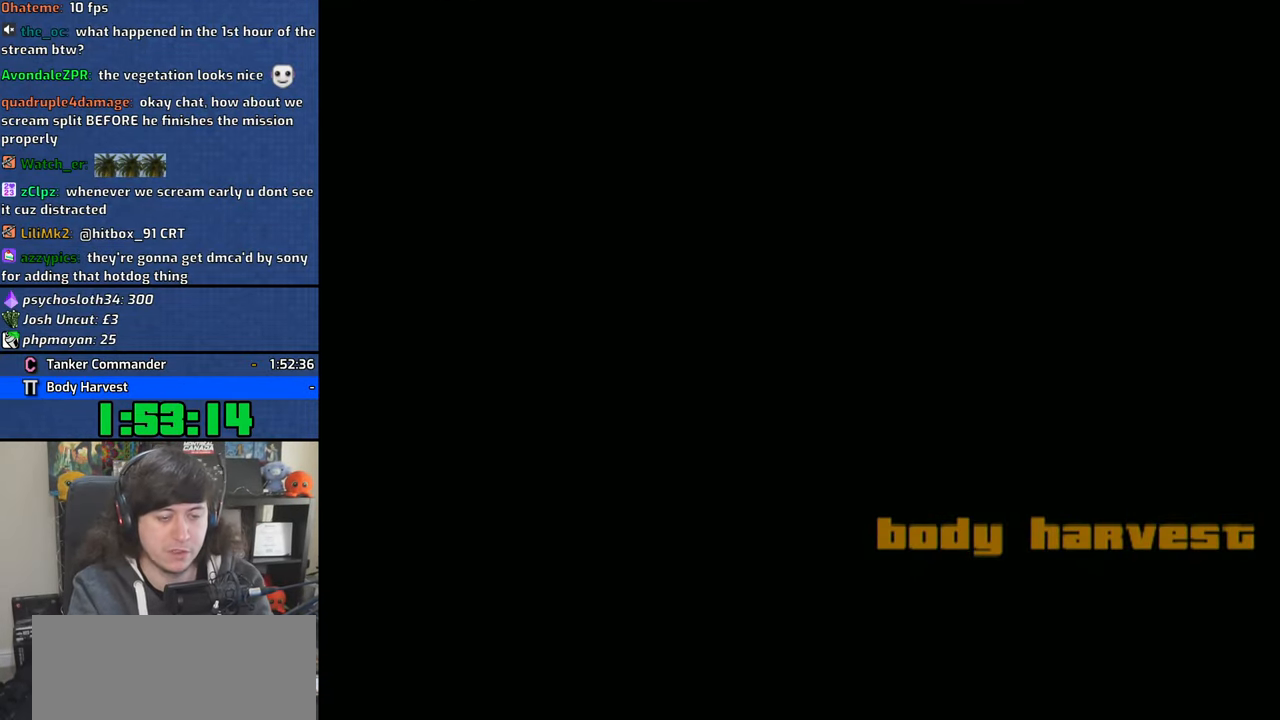
{"dt_ms": 1000, "buttons": ["CROSS"], "left_stick": "up", "right_stick": "center", "button_events": [[33, "CROSS", "up"], [116, "CROSS", "down"], [216, "CROSS", "up"], [266, "CROSS", "down"], [383, "CROSS", "up"], [450, "CROSS", "down"], [550, "CROSS", "up"], [616, "CROSS", "down"], [716, "CROSS", "up"], [783, "CROSS", "down"], [883, "CROSS", "up"], [950, "CROSS", "down"]]}
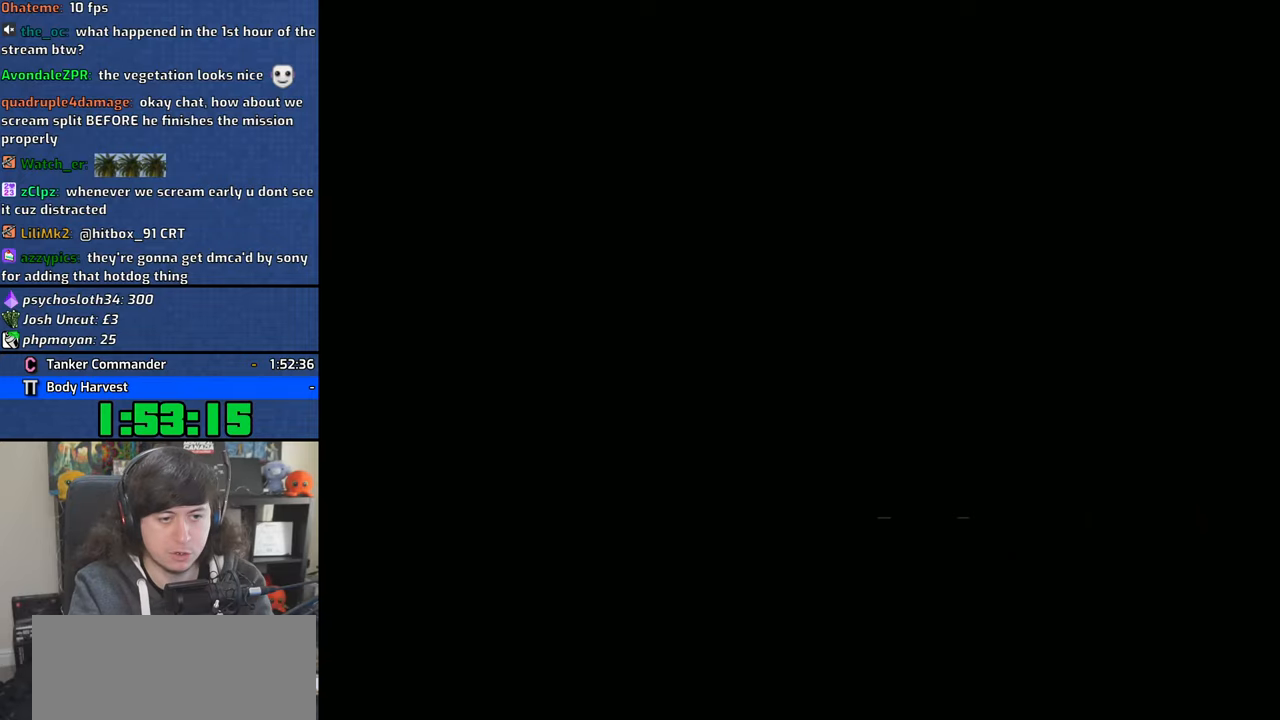
{"dt_ms": 500, "buttons": ["CROSS"], "left_stick": "up", "right_stick": "center", "button_events": [[50, "CROSS", "up"], [116, "CROSS", "down"], [233, "CROSS", "up"], [283, "CROSS", "down"], [416, "CROSS", "up"], [466, "CROSS", "down"]]}
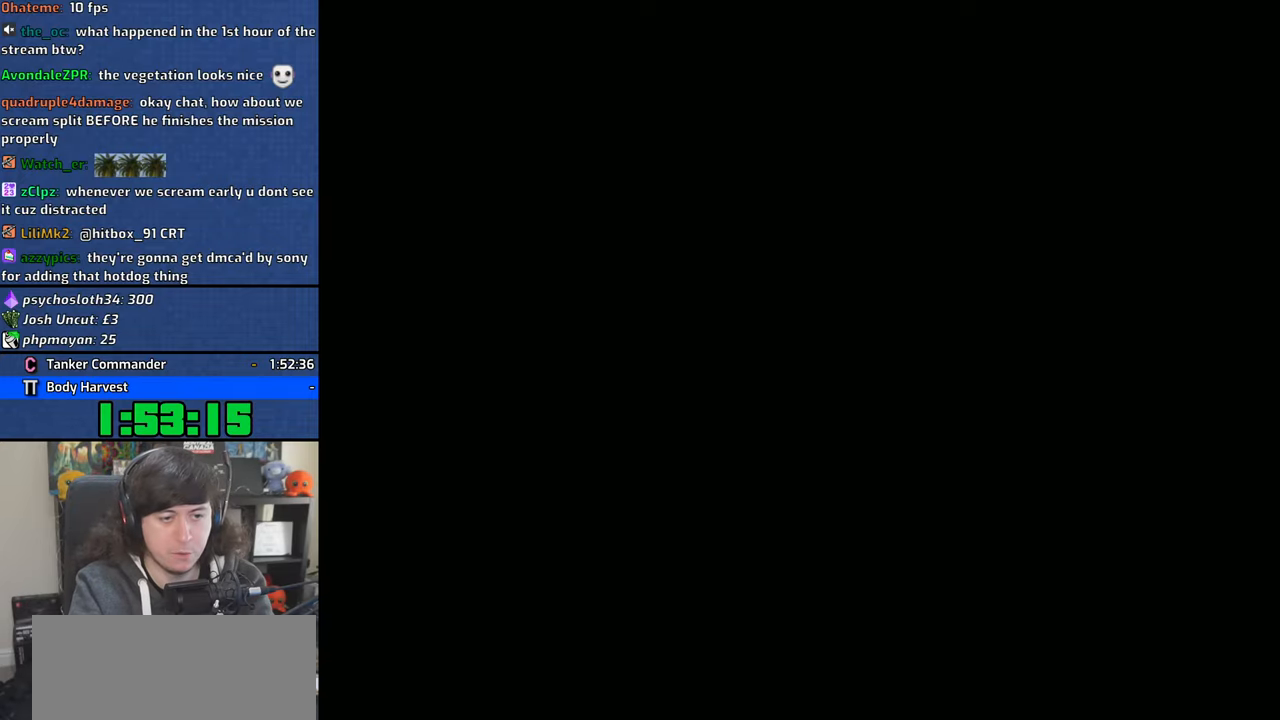
{"dt_ms": 500, "buttons": ["CROSS"], "left_stick": "up", "right_stick": "center", "button_events": [[66, "CROSS", "up"], [150, "CROSS", "down"], [266, "CROSS", "up"], [316, "CROSS", "down"], [416, "CROSS", "up"], [483, "CROSS", "down"]]}
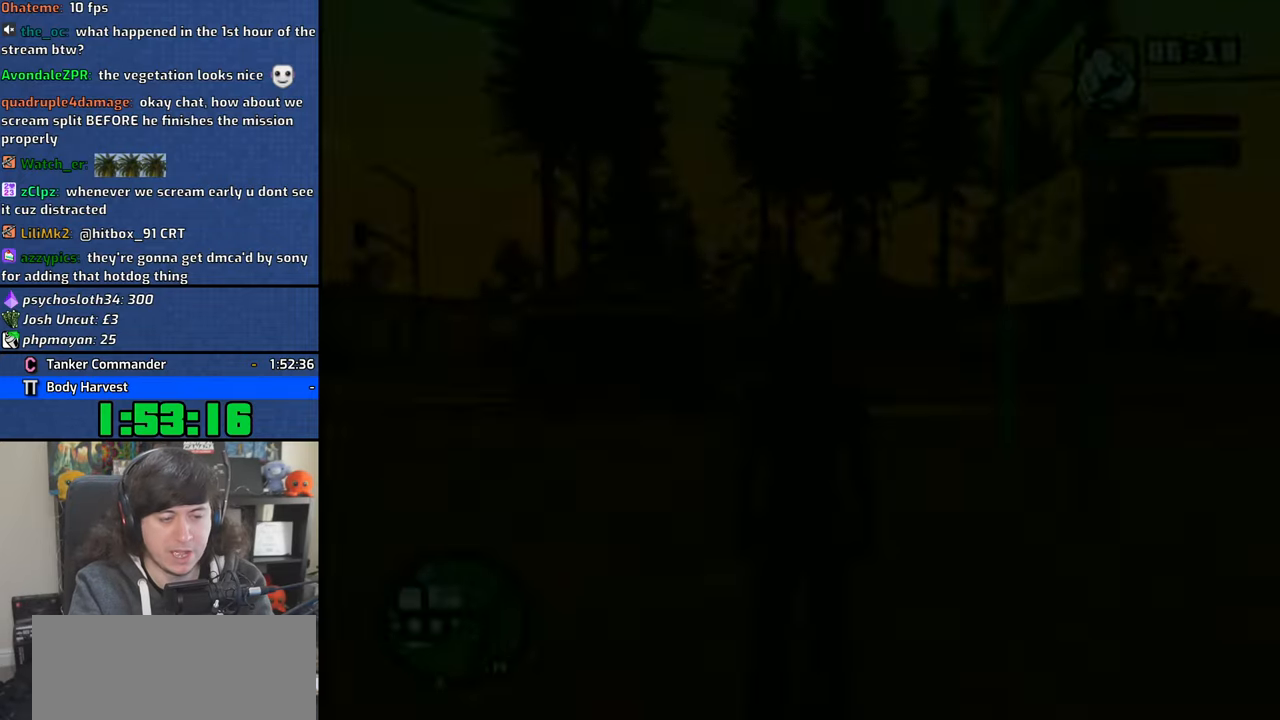
{"dt_ms": 500, "buttons": [], "left_stick": "up-left", "right_stick": "center", "button_events": [[100, "CROSS", "up"], [166, "CROSS", "down"], [283, "CROSS", "up"], [350, "CROSS", "down"], [450, "CROSS", "up"]]}
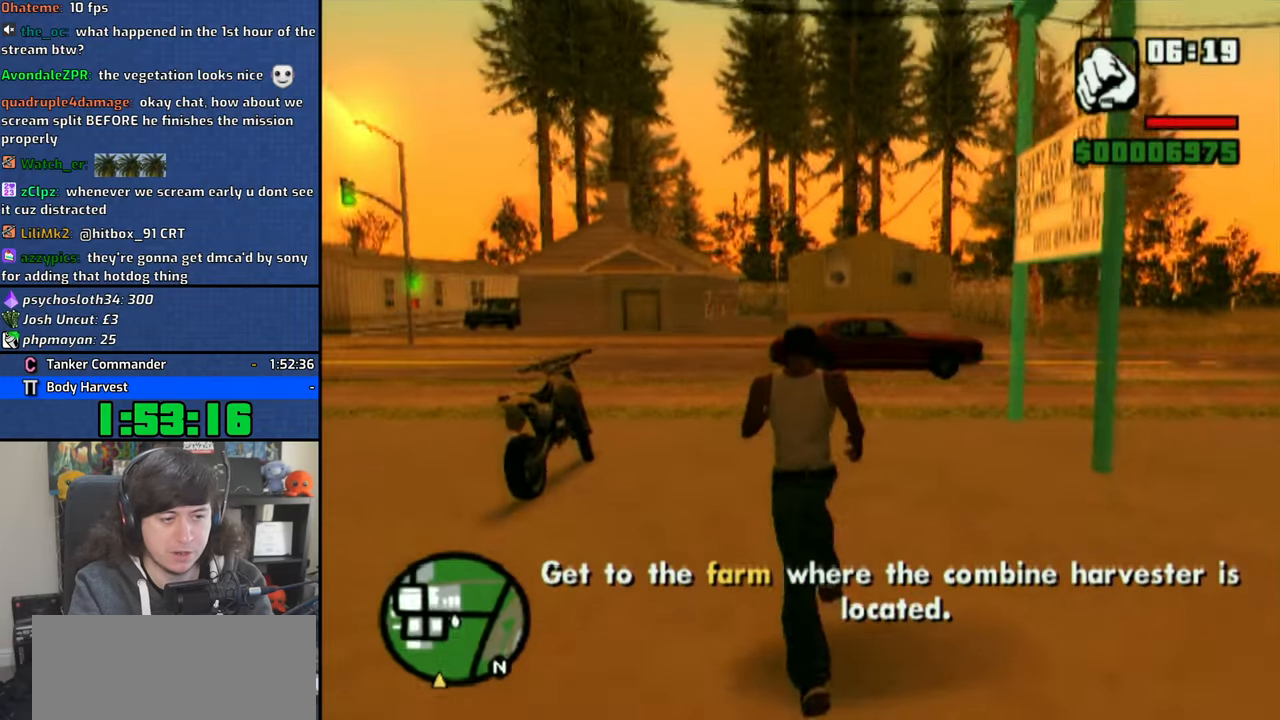
{"dt_ms": 500, "buttons": [], "left_stick": "center", "right_stick": "center", "button_events": [[50, "TRIANGLE", "down"], [150, "TRIANGLE", "up"], [200, "TRIANGLE", "down"], [283, "TRIANGLE", "up"]]}
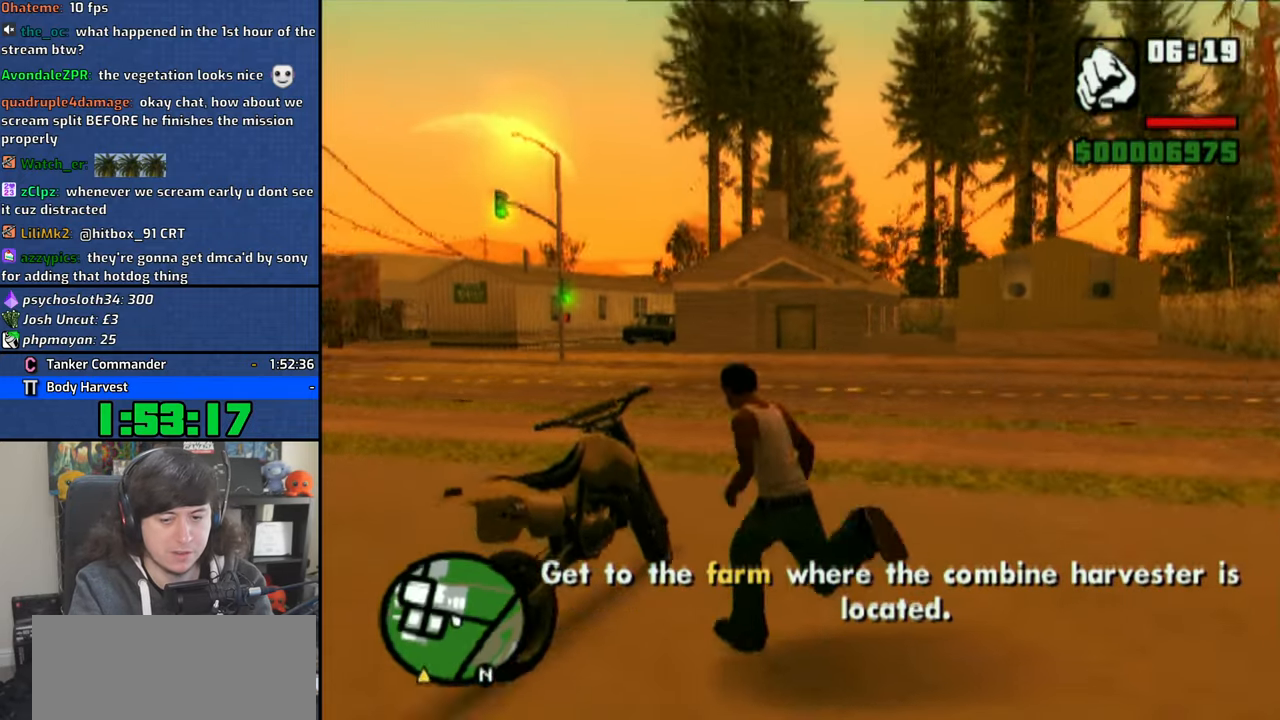
{"dt_ms": 500, "buttons": ["CROSS"], "left_stick": "up-right", "right_stick": "center", "button_events": [[183, "CROSS", "down"]]}
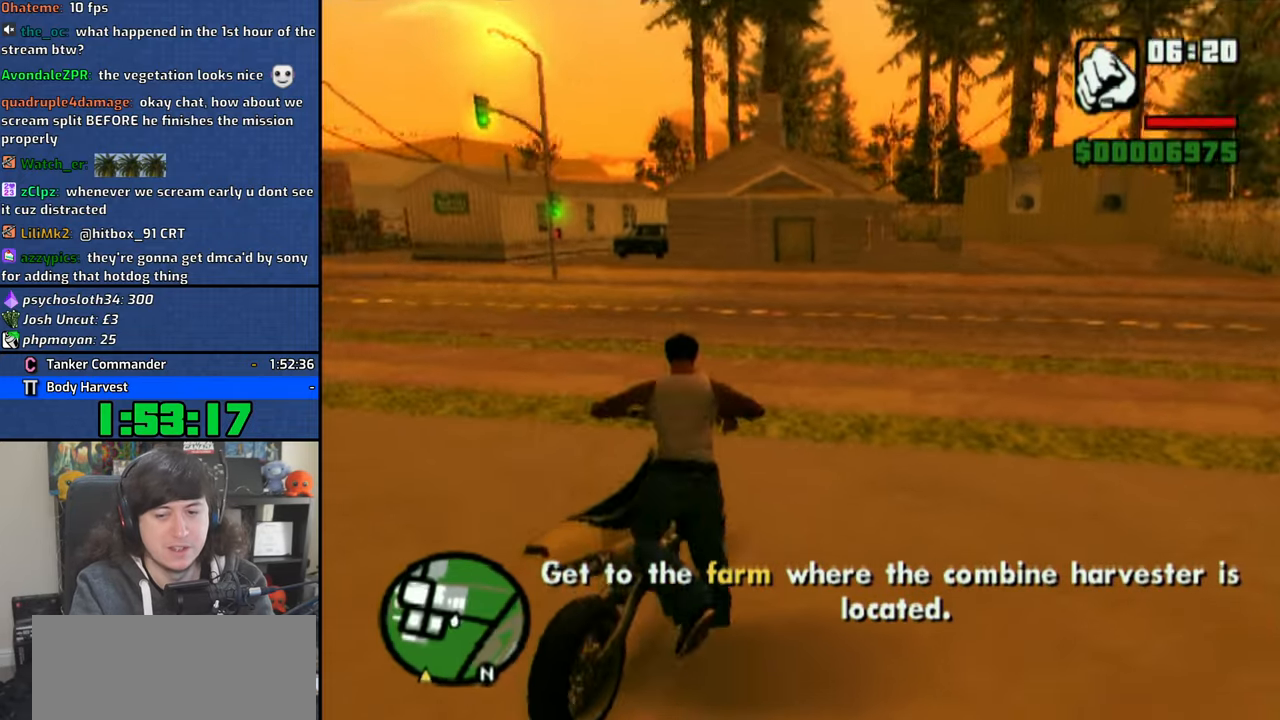
{"dt_ms": 500, "buttons": ["CROSS"], "left_stick": "up-right", "right_stick": "center", "button_events": []}
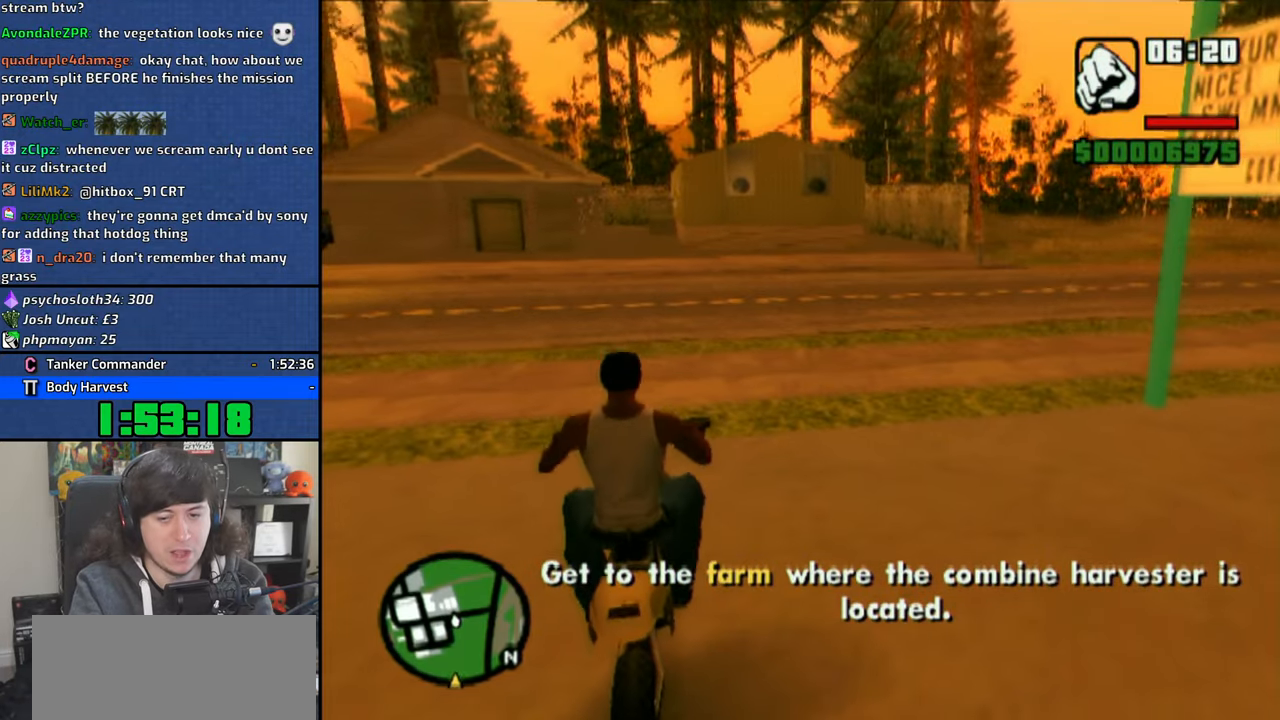
{"dt_ms": 500, "buttons": ["CROSS"], "left_stick": "right", "right_stick": "center", "button_events": []}
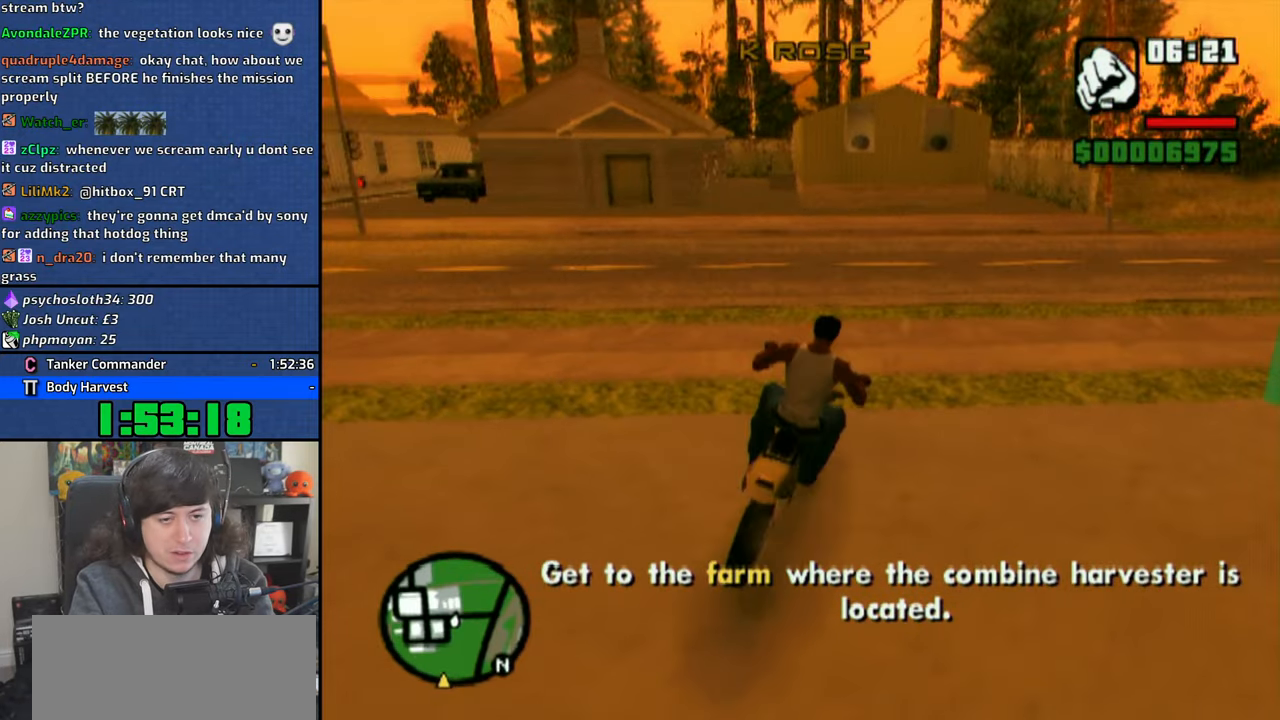
{"dt_ms": 500, "buttons": ["CROSS"], "left_stick": "center", "right_stick": "center", "button_events": []}
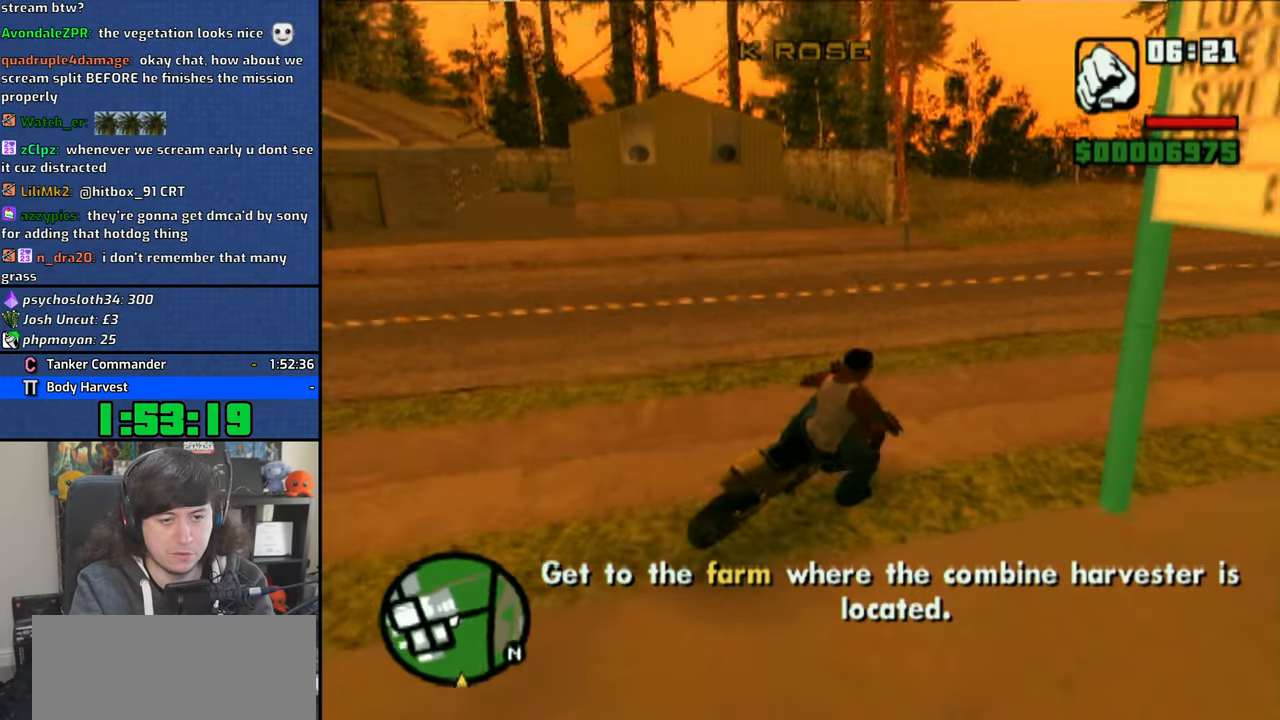
{"dt_ms": 500, "buttons": ["CROSS"], "left_stick": "right", "right_stick": "center", "button_events": []}
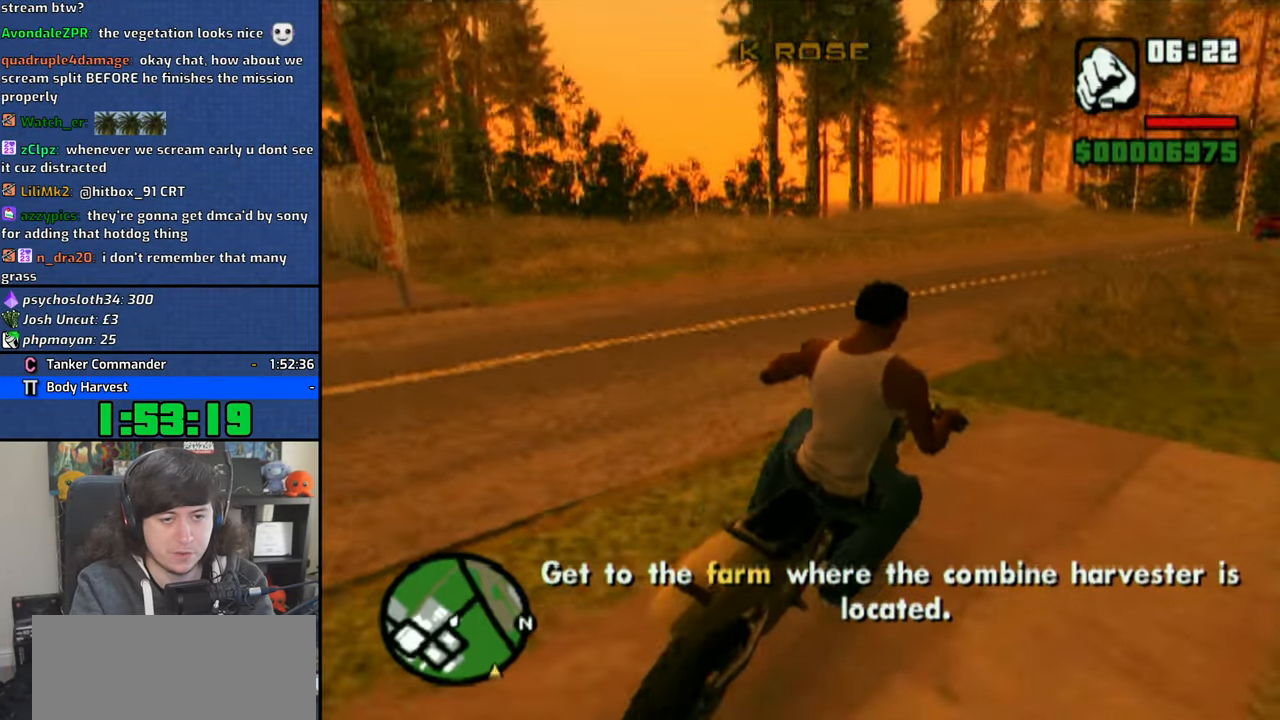
{"dt_ms": 500, "buttons": ["CROSS"], "left_stick": "right", "right_stick": "center", "button_events": []}
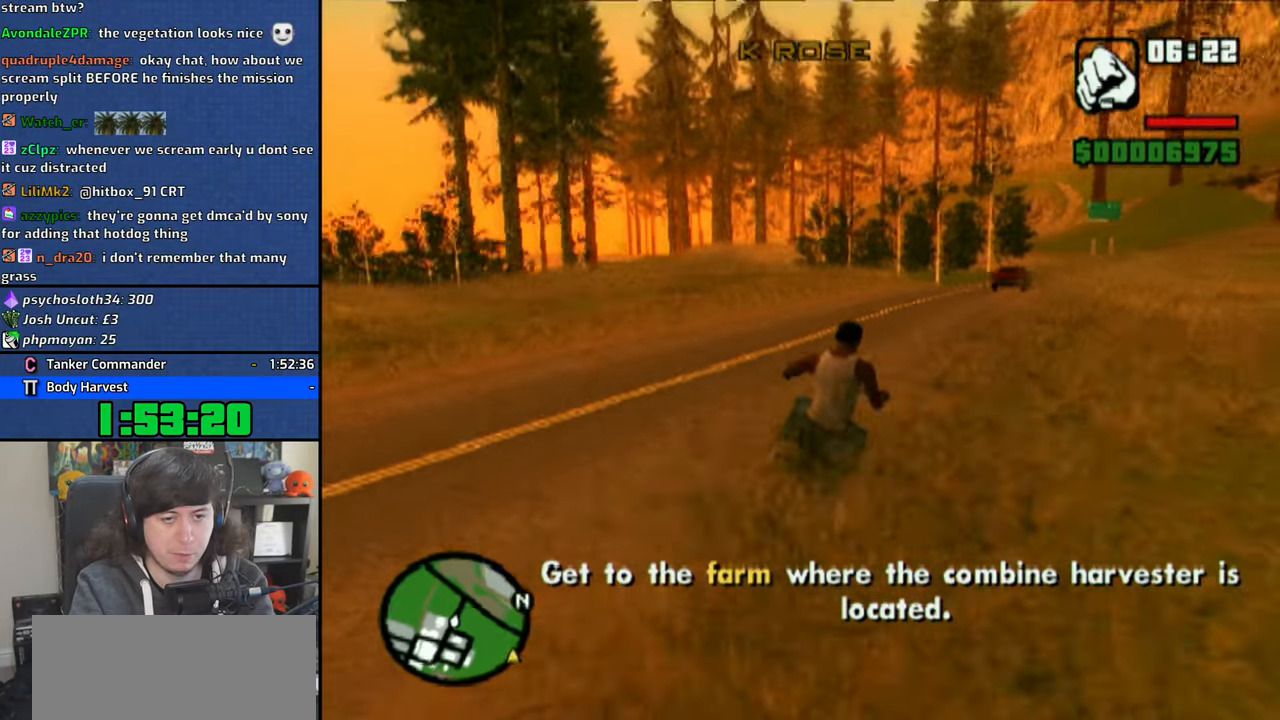
{"dt_ms": 500, "buttons": ["CROSS"], "left_stick": "right", "right_stick": "center", "button_events": []}
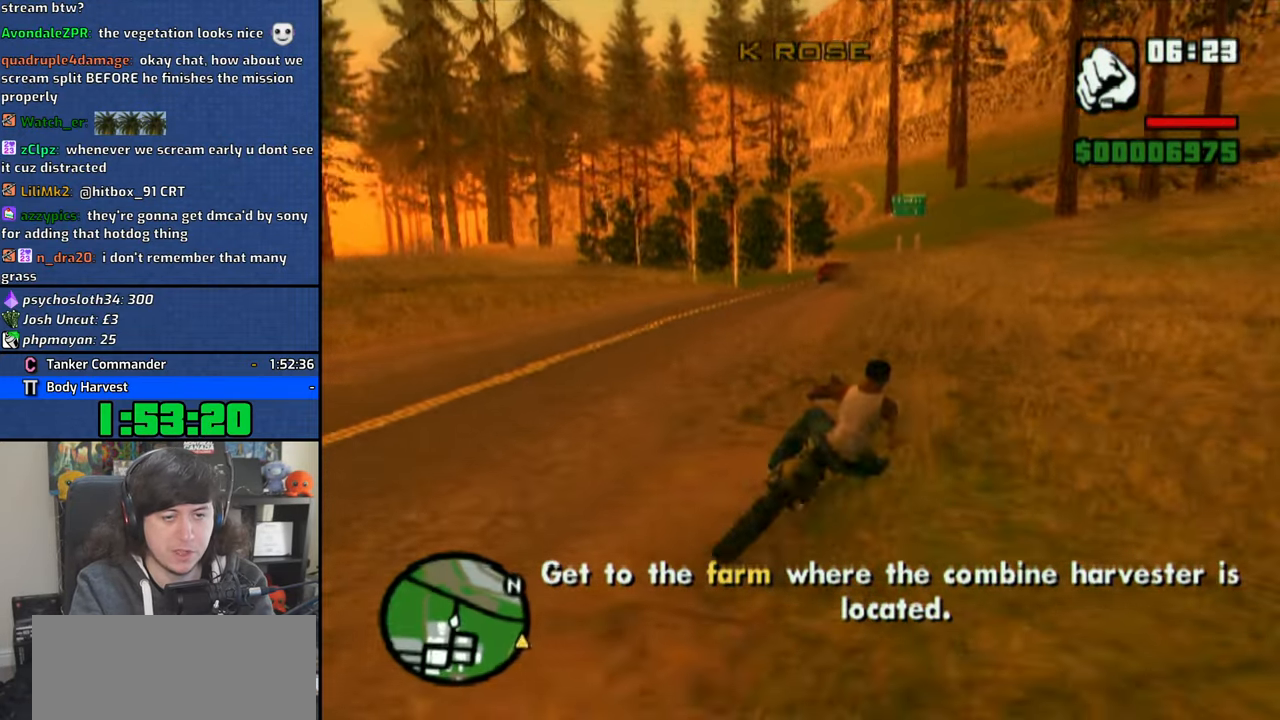
{"dt_ms": 500, "buttons": ["CROSS"], "left_stick": "right", "right_stick": "center", "button_events": []}
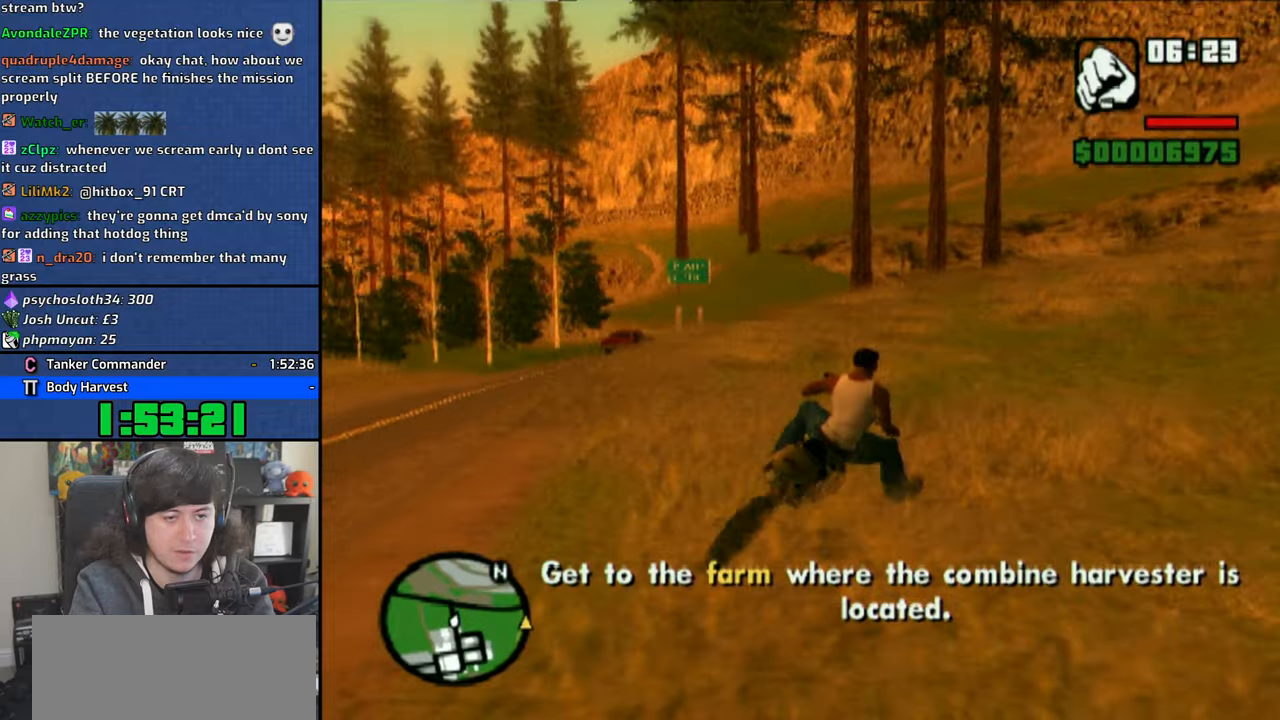
{"dt_ms": 500, "buttons": ["CROSS"], "left_stick": "right", "right_stick": "center", "button_events": []}
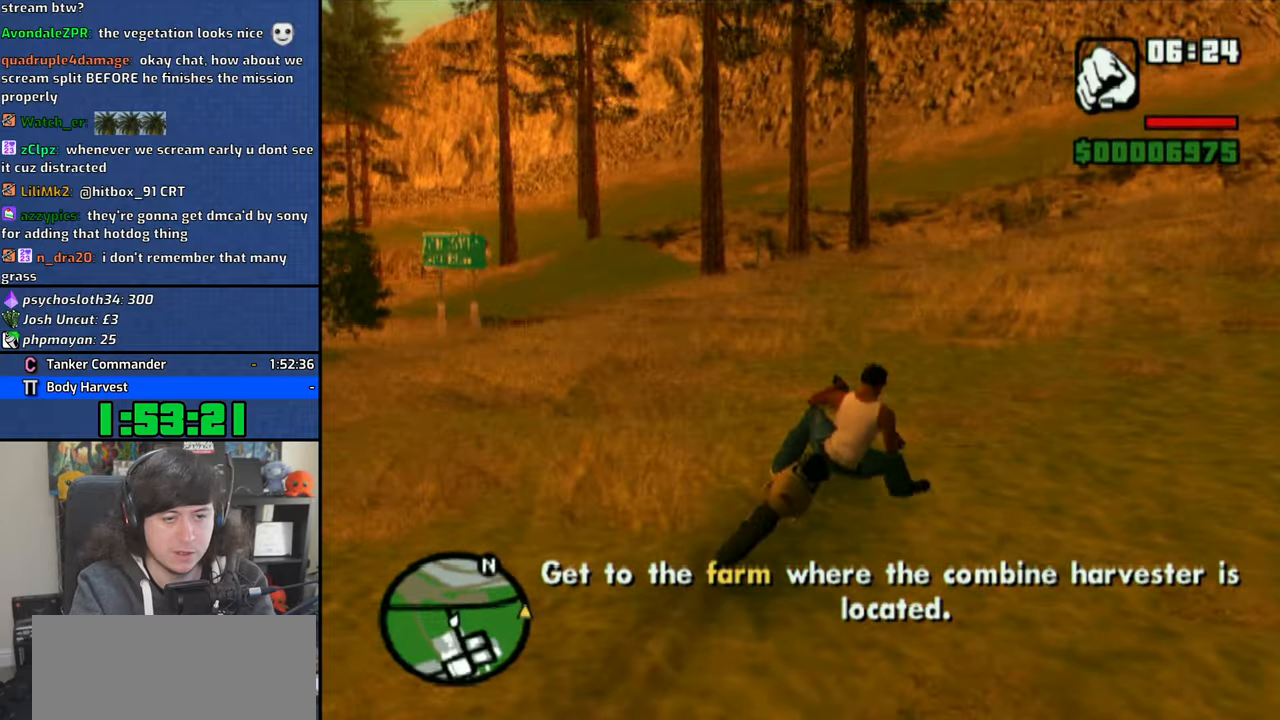
{"dt_ms": 500, "buttons": ["CROSS"], "left_stick": "up-right", "right_stick": "center", "button_events": []}
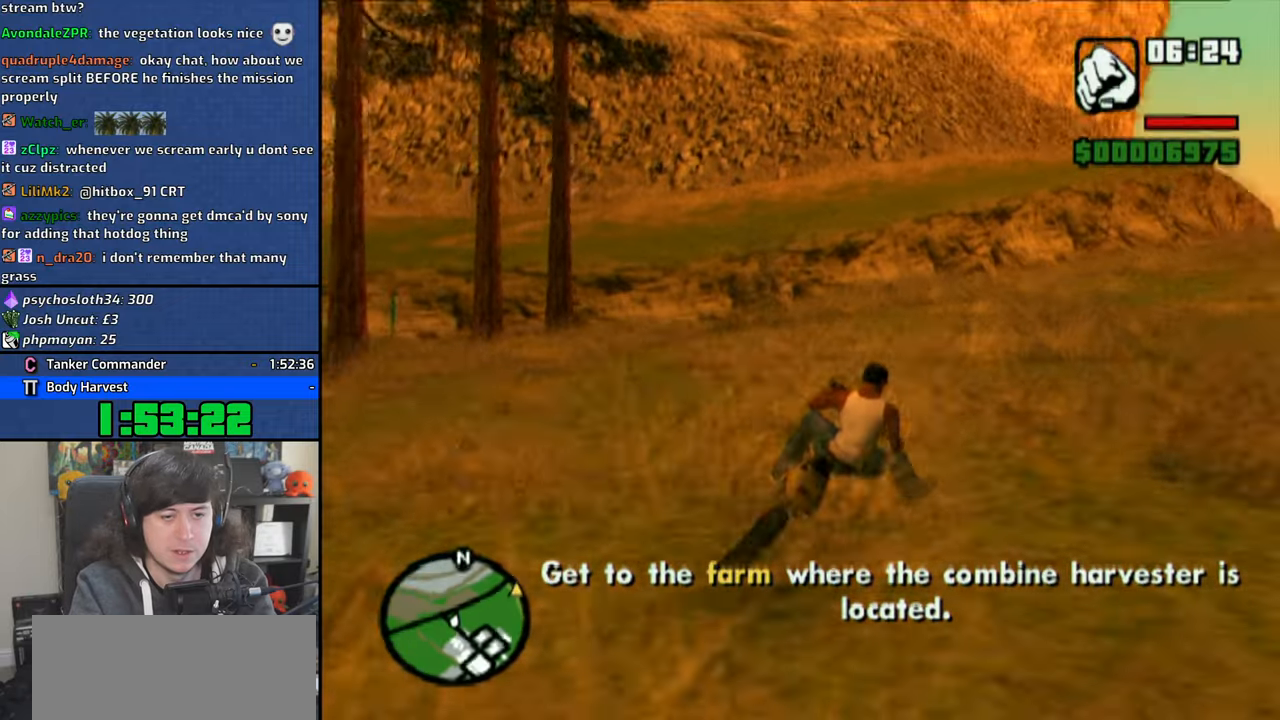
{"dt_ms": 500, "buttons": ["CROSS"], "left_stick": "up-right", "right_stick": "center", "button_events": []}
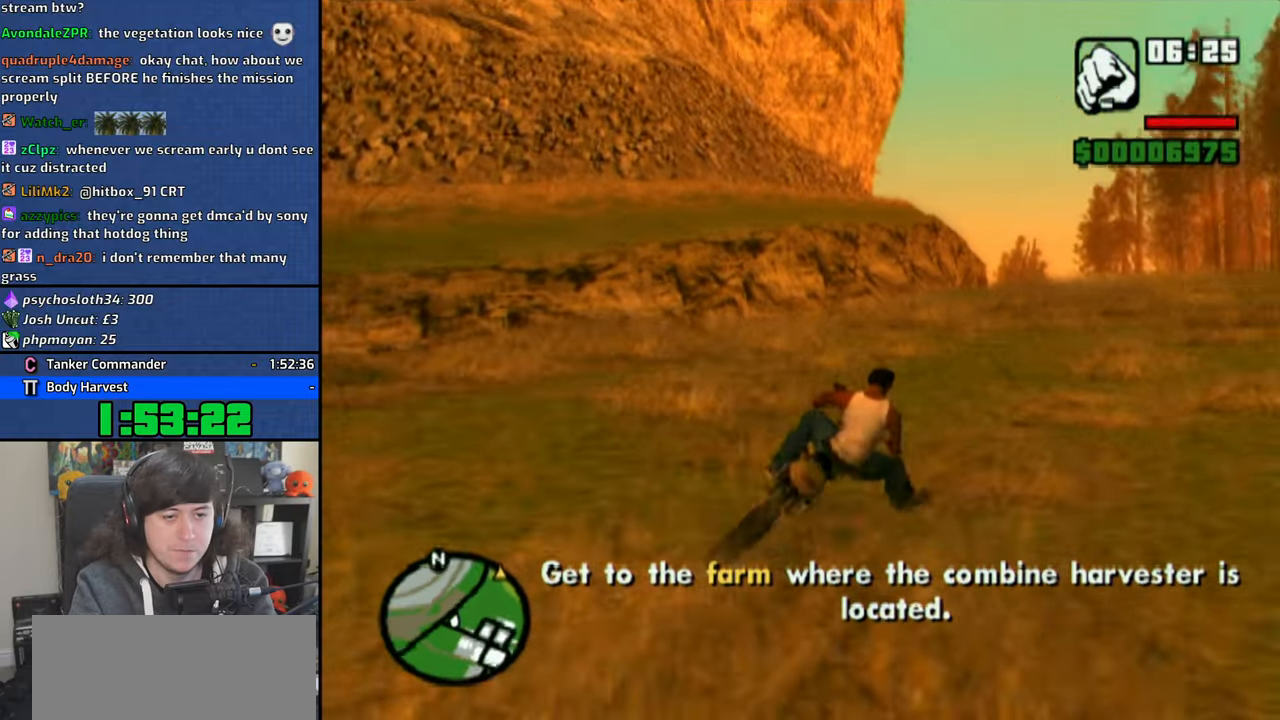
{"dt_ms": 1000, "buttons": ["CROSS"], "left_stick": "up-right", "right_stick": "center", "button_events": []}
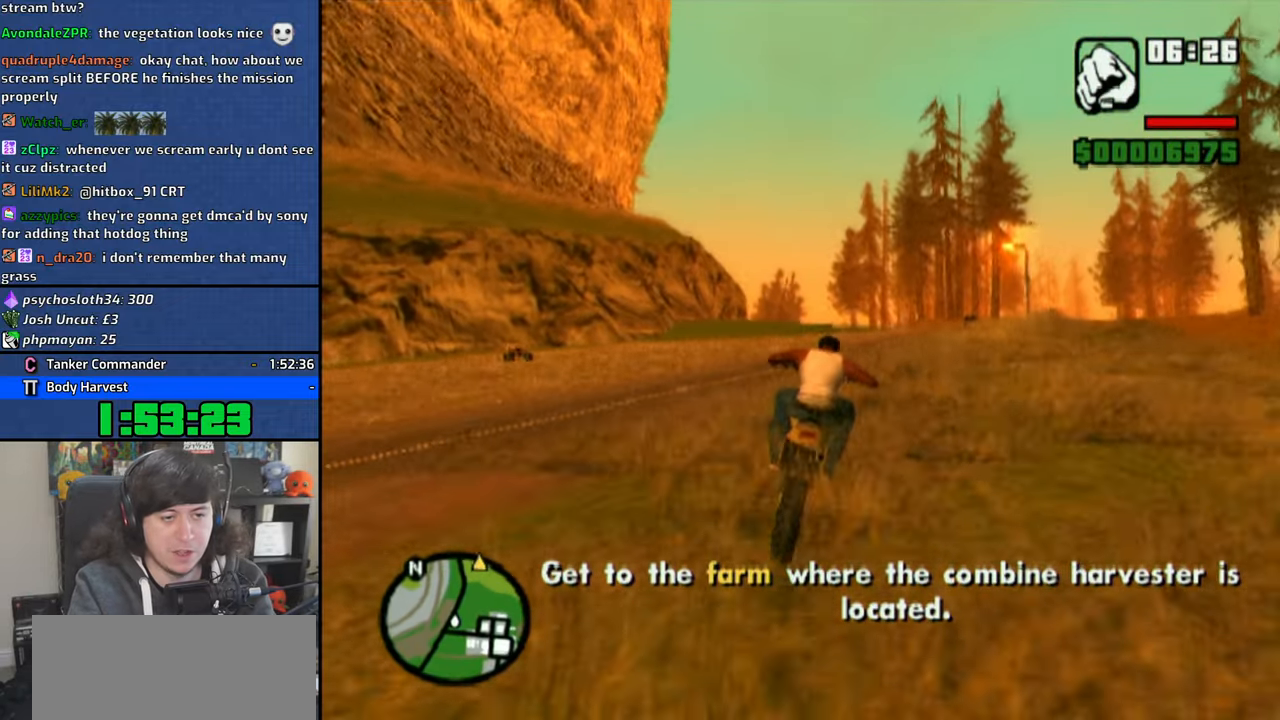
{"dt_ms": 500, "buttons": ["CROSS"], "left_stick": "center", "right_stick": "center", "button_events": []}
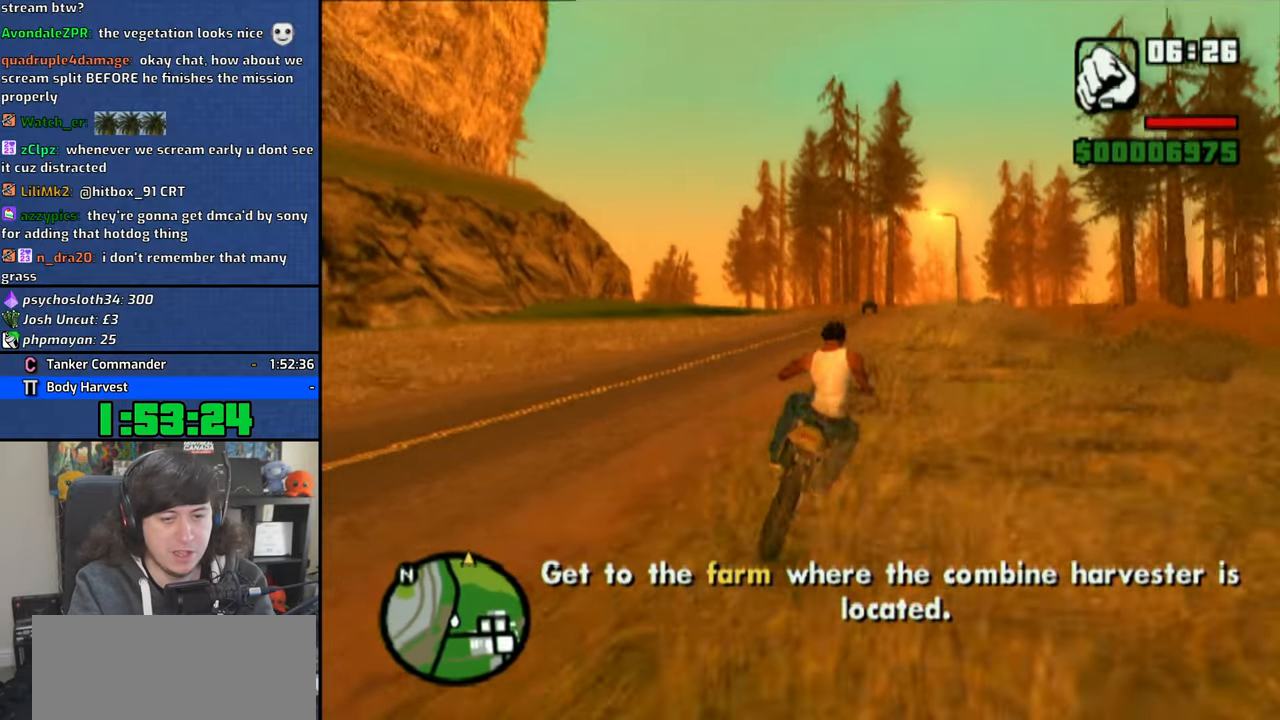
{"dt_ms": 500, "buttons": ["CROSS"], "left_stick": "up", "right_stick": "center", "button_events": []}
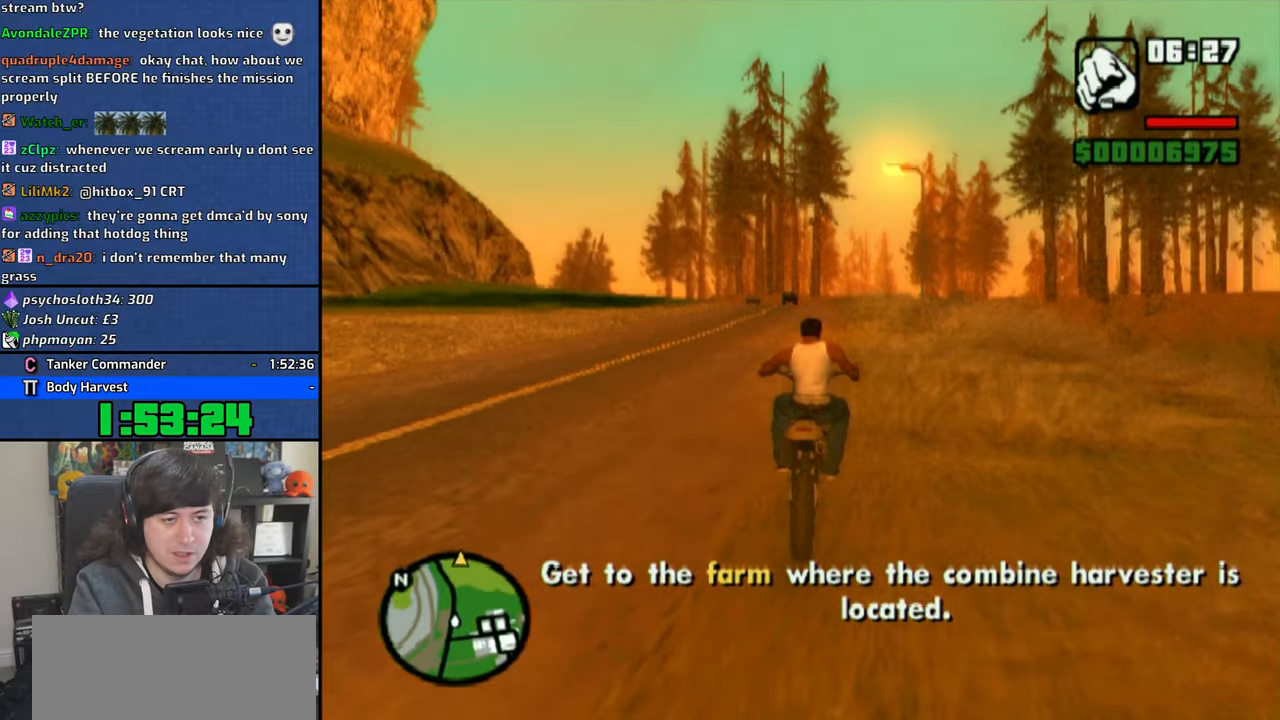
{"dt_ms": 500, "buttons": ["CROSS"], "left_stick": "left", "right_stick": "center", "button_events": []}
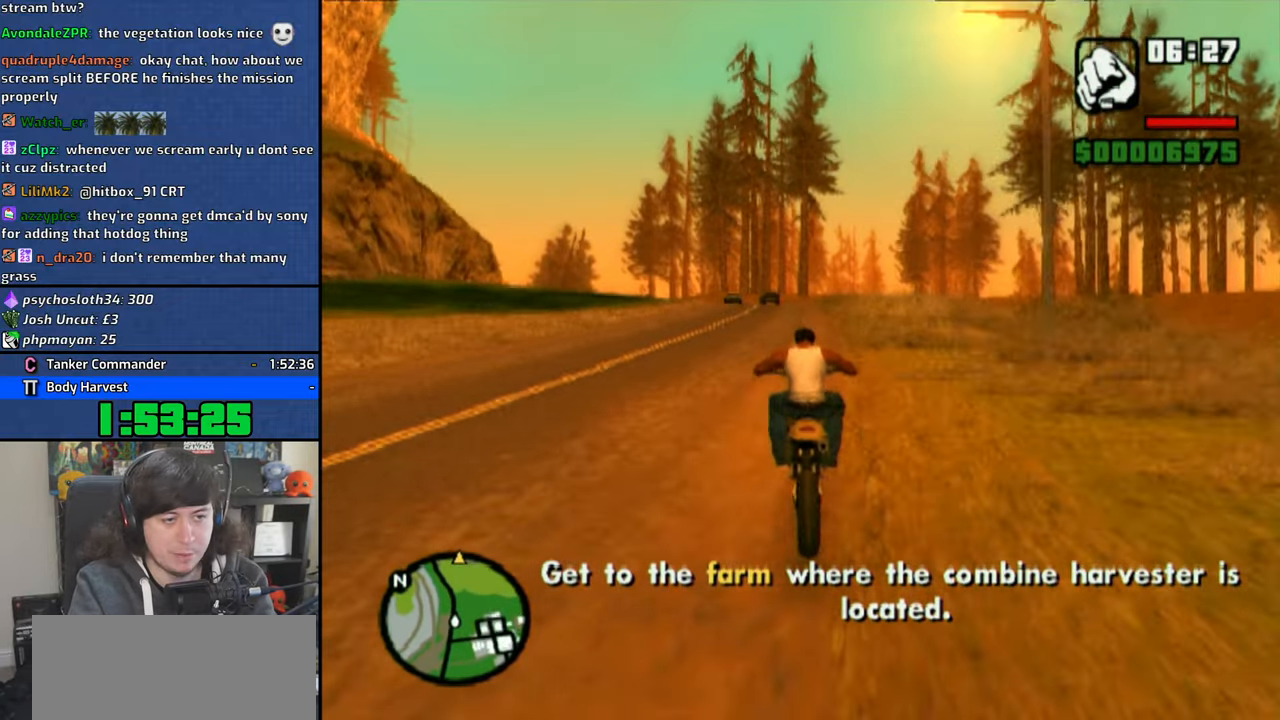
{"dt_ms": 500, "buttons": ["CROSS"], "left_stick": "up", "right_stick": "center", "button_events": []}
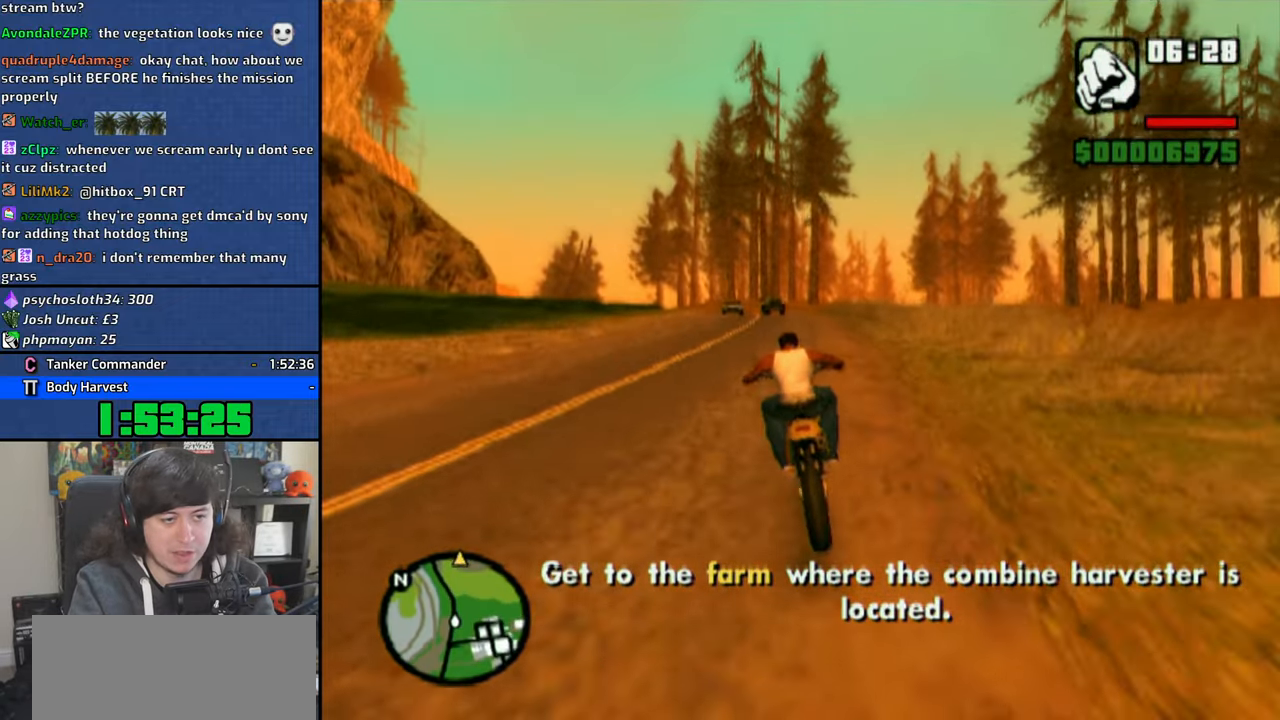
{"dt_ms": 500, "buttons": ["CROSS"], "left_stick": "center", "right_stick": "center", "button_events": []}
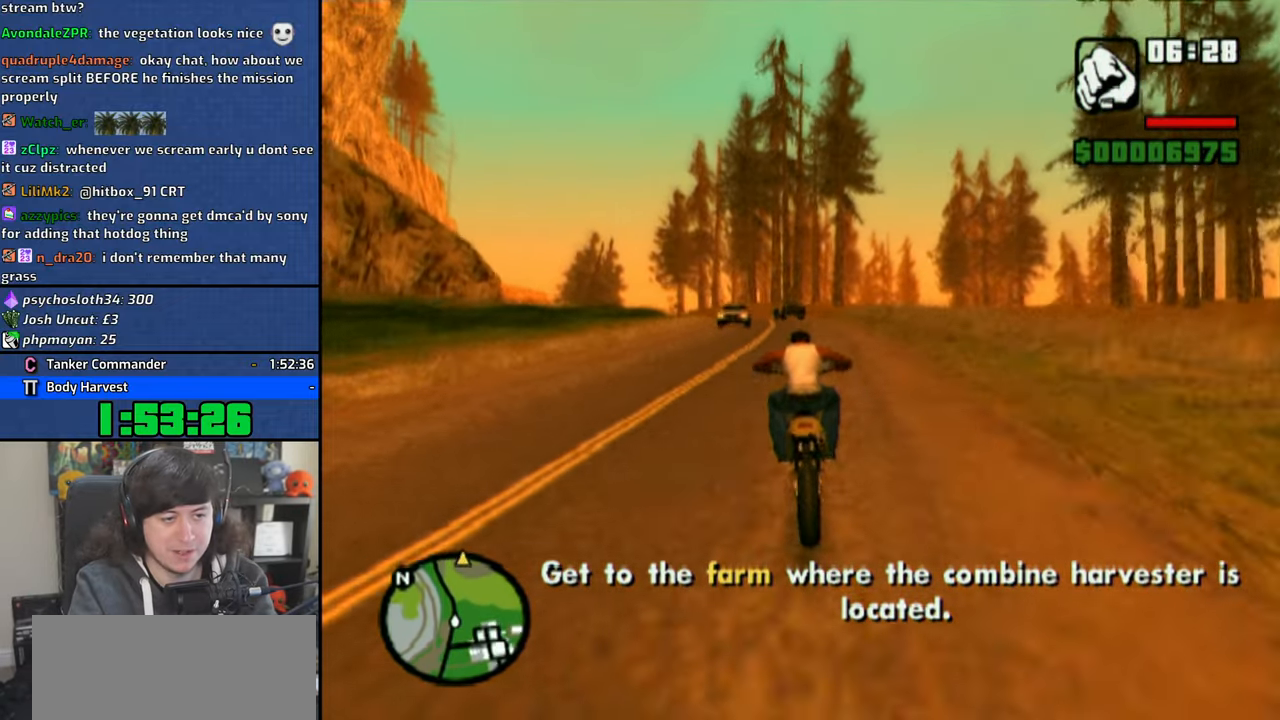
{"dt_ms": 500, "buttons": ["CROSS"], "left_stick": "center", "right_stick": "center", "button_events": []}
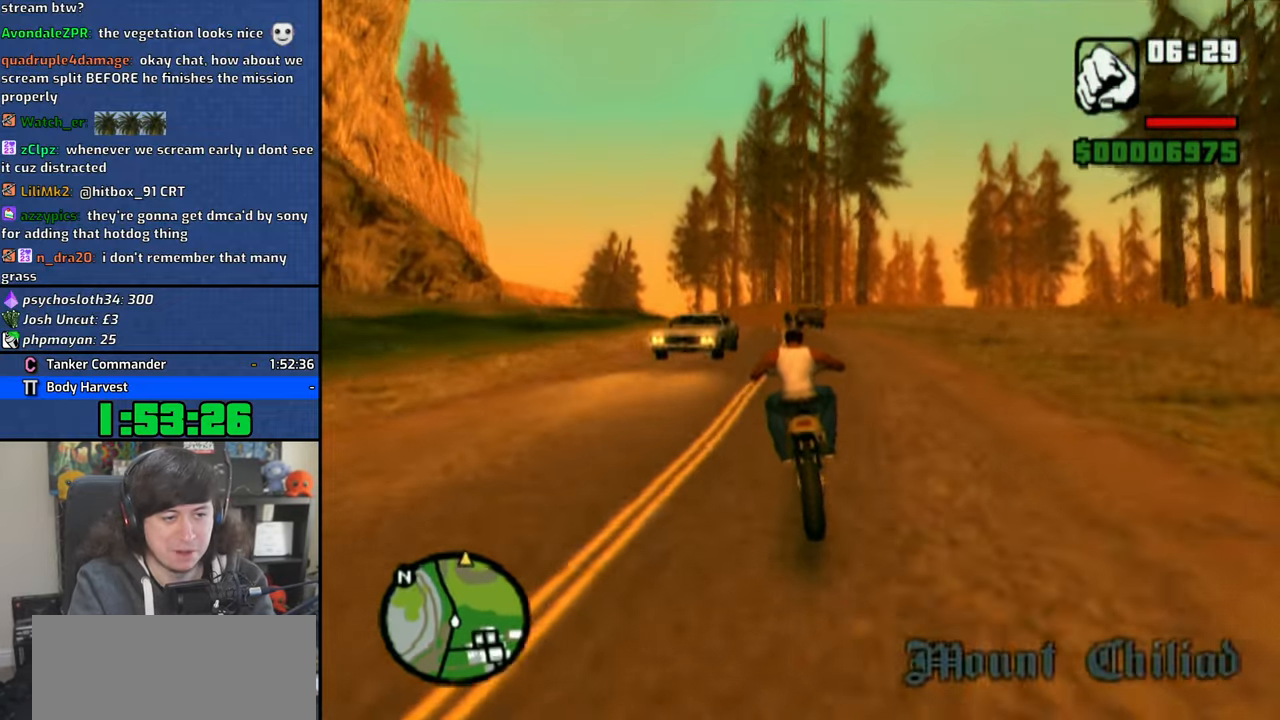
{"dt_ms": 500, "buttons": ["CROSS"], "left_stick": "center", "right_stick": "down", "button_events": []}
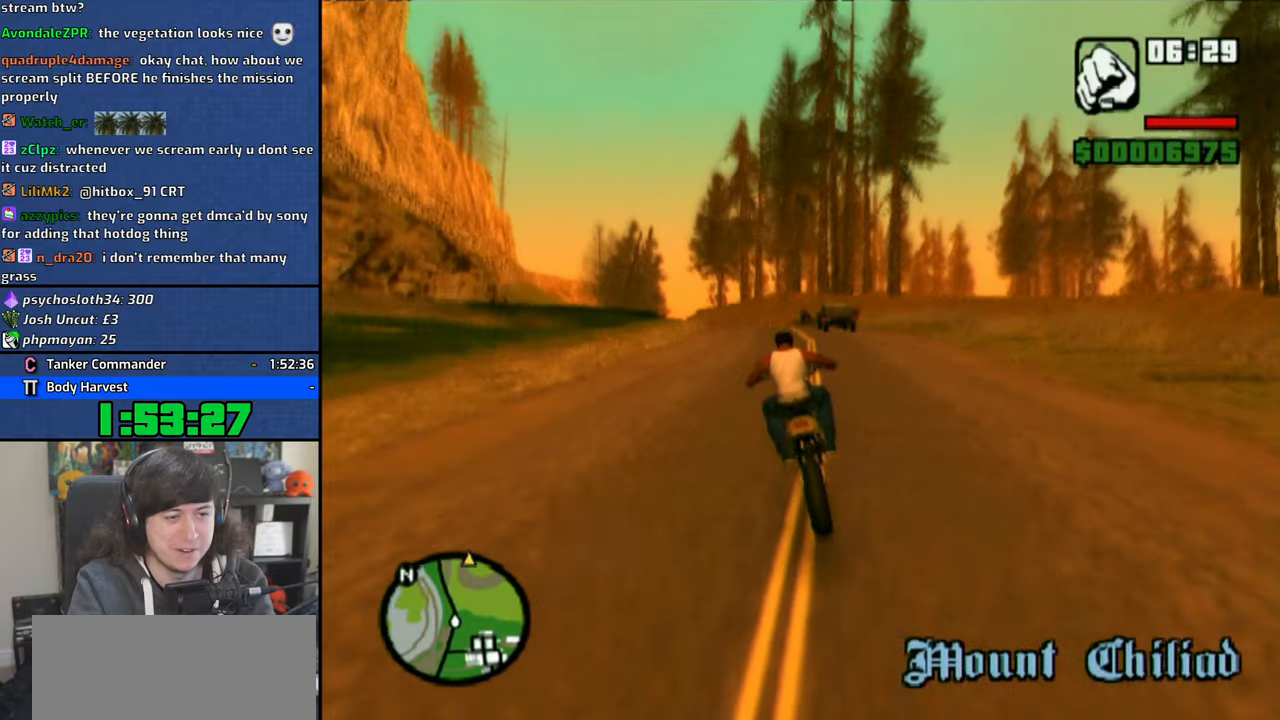
{"dt_ms": 500, "buttons": ["CROSS"], "left_stick": "up-left", "right_stick": "down", "button_events": []}
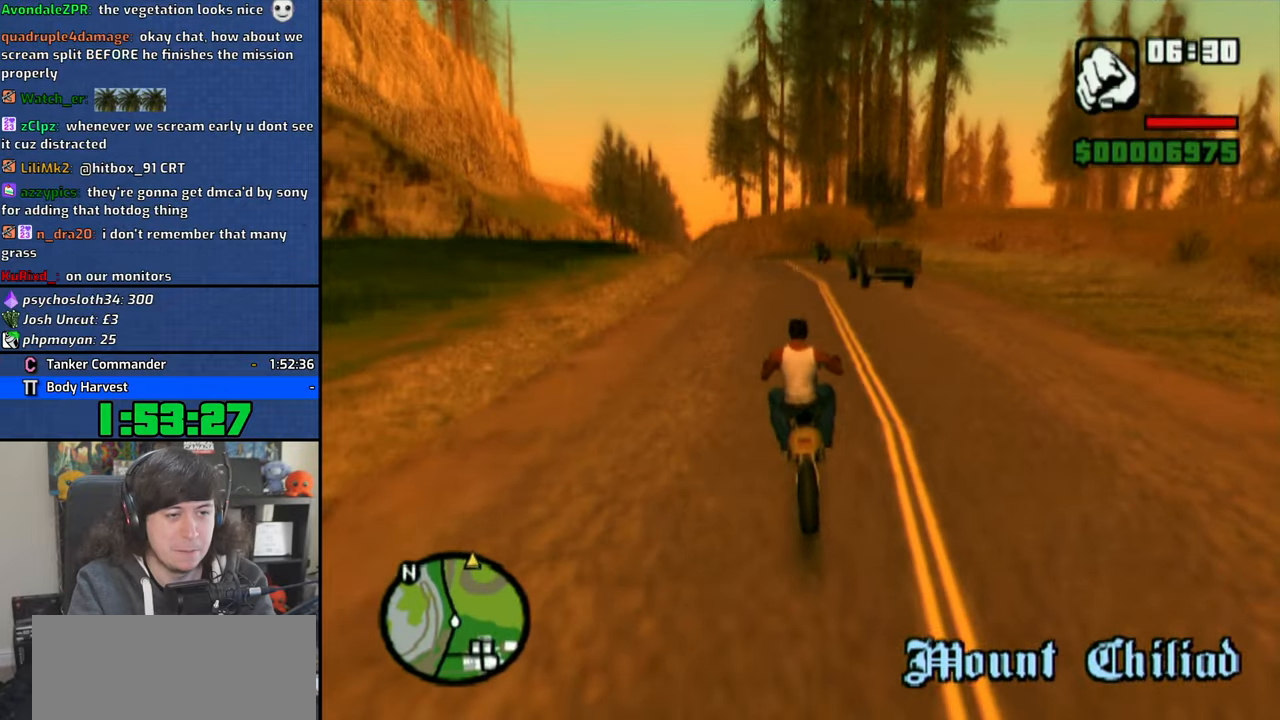
{"dt_ms": 500, "buttons": ["CROSS"], "left_stick": "up-left", "right_stick": "down", "button_events": []}
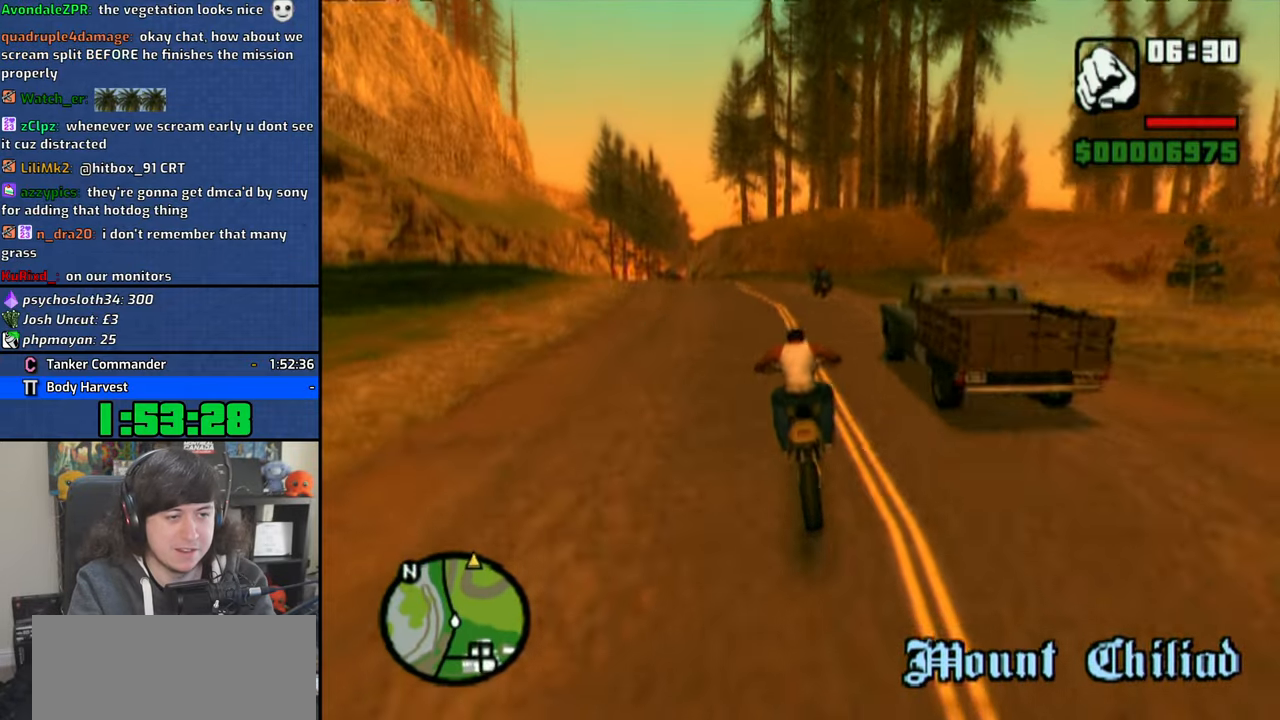
{"dt_ms": 500, "buttons": ["CROSS"], "left_stick": "left", "right_stick": "down", "button_events": []}